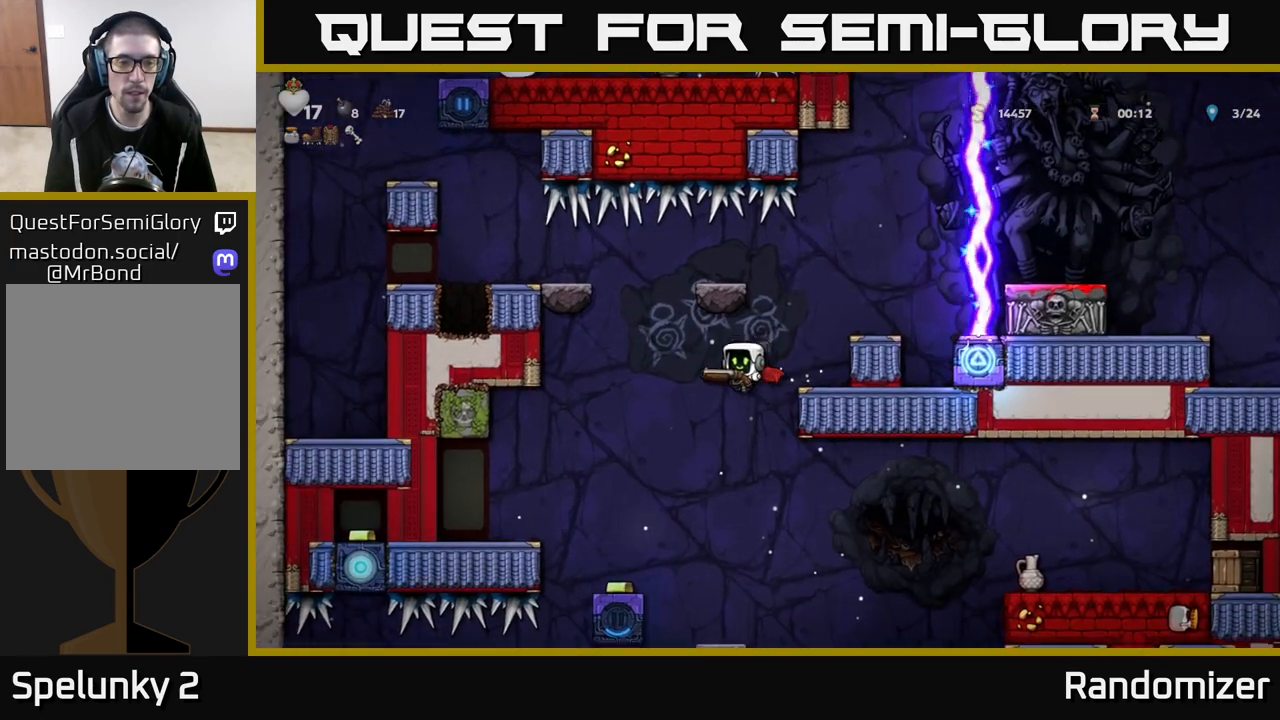
Gameplay with a controller (Xbox layout); each line is a JSON object with the inputs held at the frame after it. "events" lists button and stick changes between this image and that frame as [ms after this image, input, new state], when the widget could be followed in between.
{"buttons": ["A"], "left_stick": "right", "right_stick": "center", "events": [[100, "left_stick", "right"], [367, "A", "down"]]}
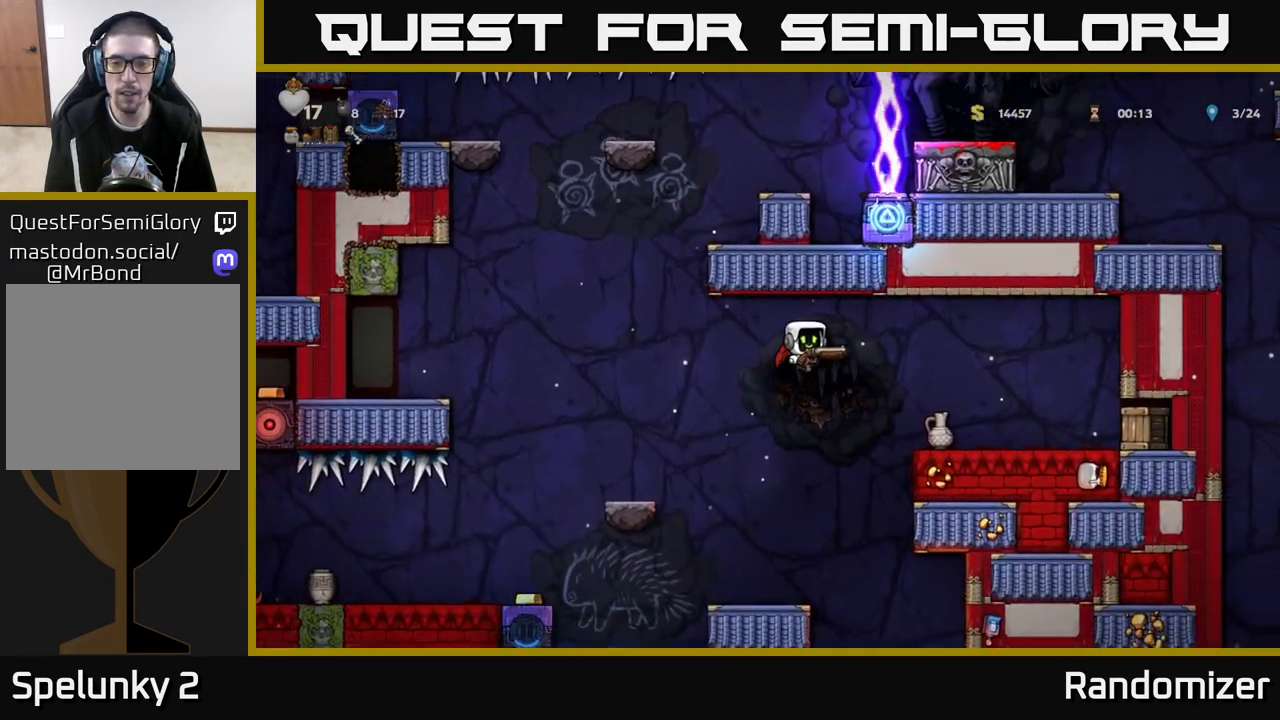
{"buttons": [], "left_stick": "left", "right_stick": "center", "events": [[17, "A", "up"], [500, "left_stick", "left"]]}
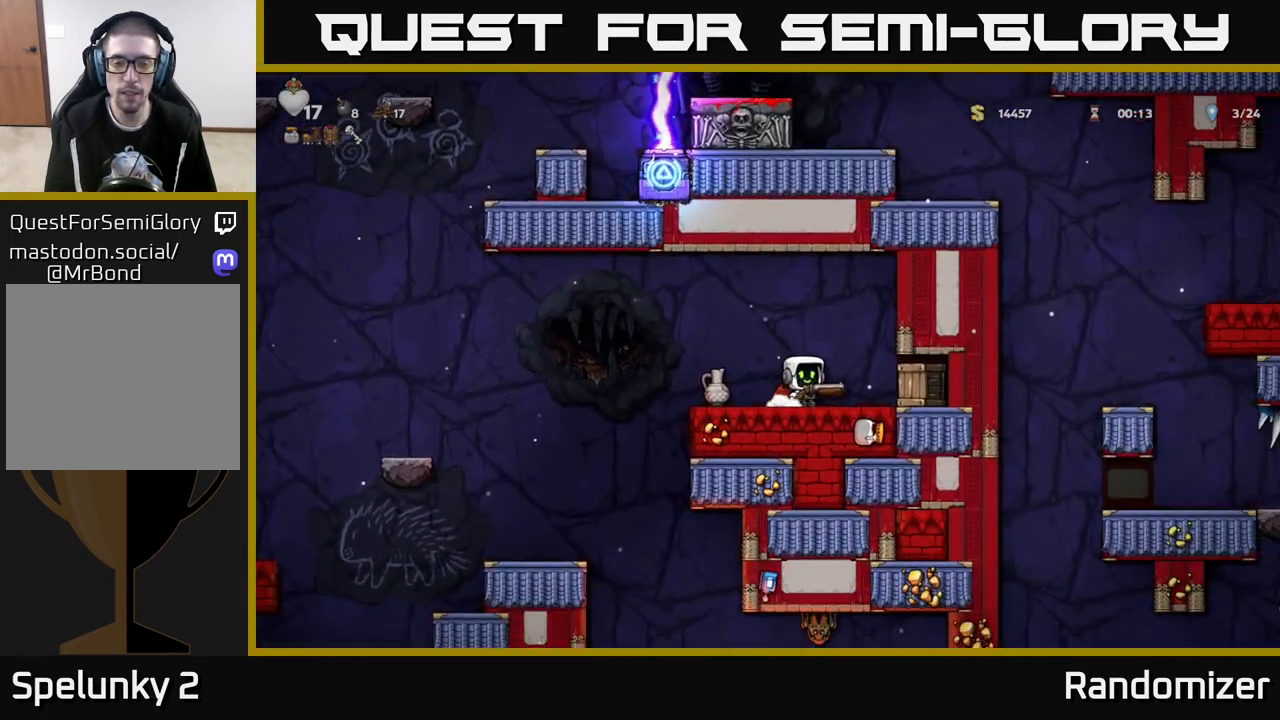
{"buttons": [], "left_stick": "left", "right_stick": "center", "events": [[50, "X", "down"], [100, "left_stick", "center"], [167, "X", "up"], [483, "left_stick", "left"]]}
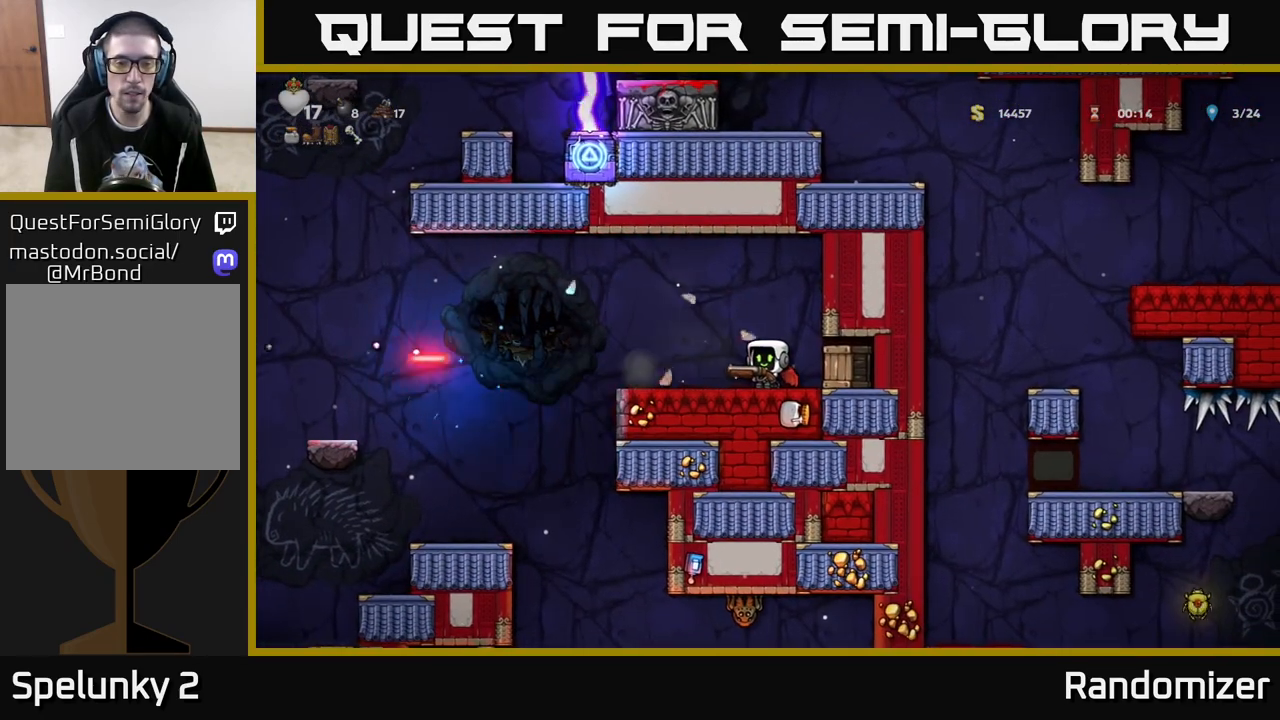
{"buttons": ["X"], "left_stick": "center", "right_stick": "center", "events": [[333, "left_stick", "right"], [483, "left_stick", "center"], [500, "X", "down"]]}
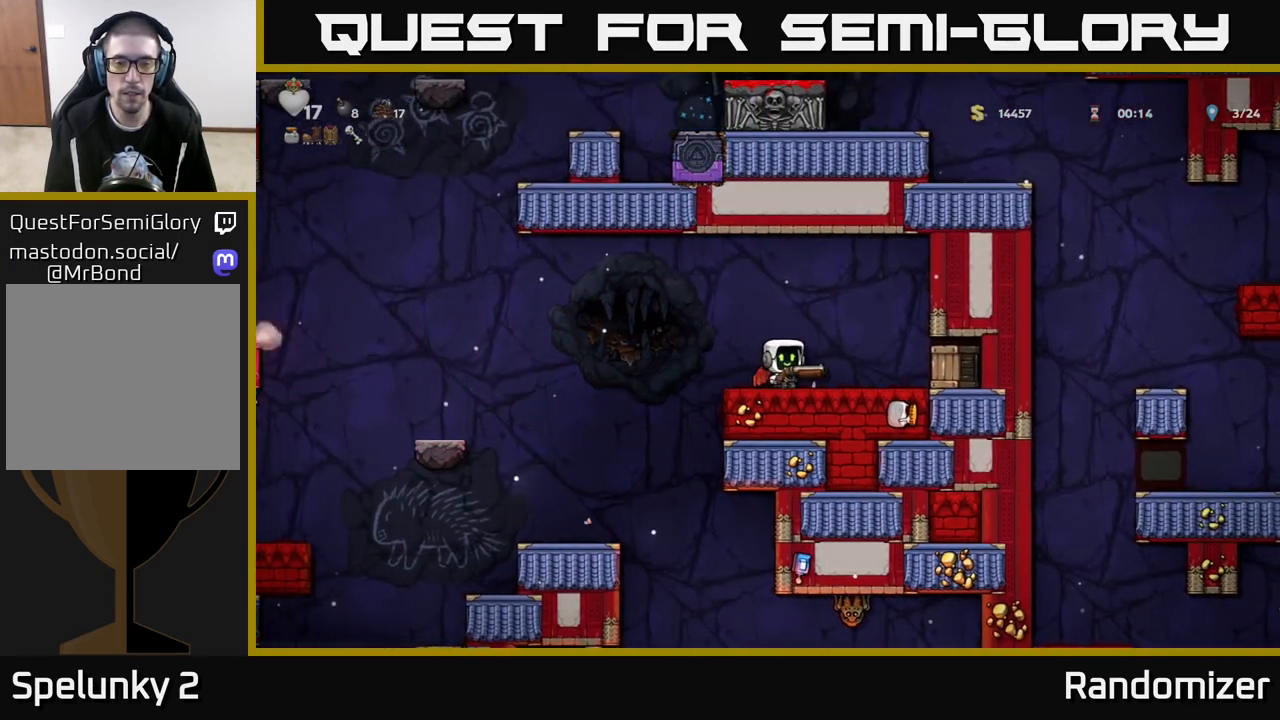
{"buttons": [], "left_stick": "center", "right_stick": "center", "events": [[133, "X", "up"], [150, "left_stick", "right"], [267, "A", "down"], [417, "A", "up"], [417, "left_stick", "center"]]}
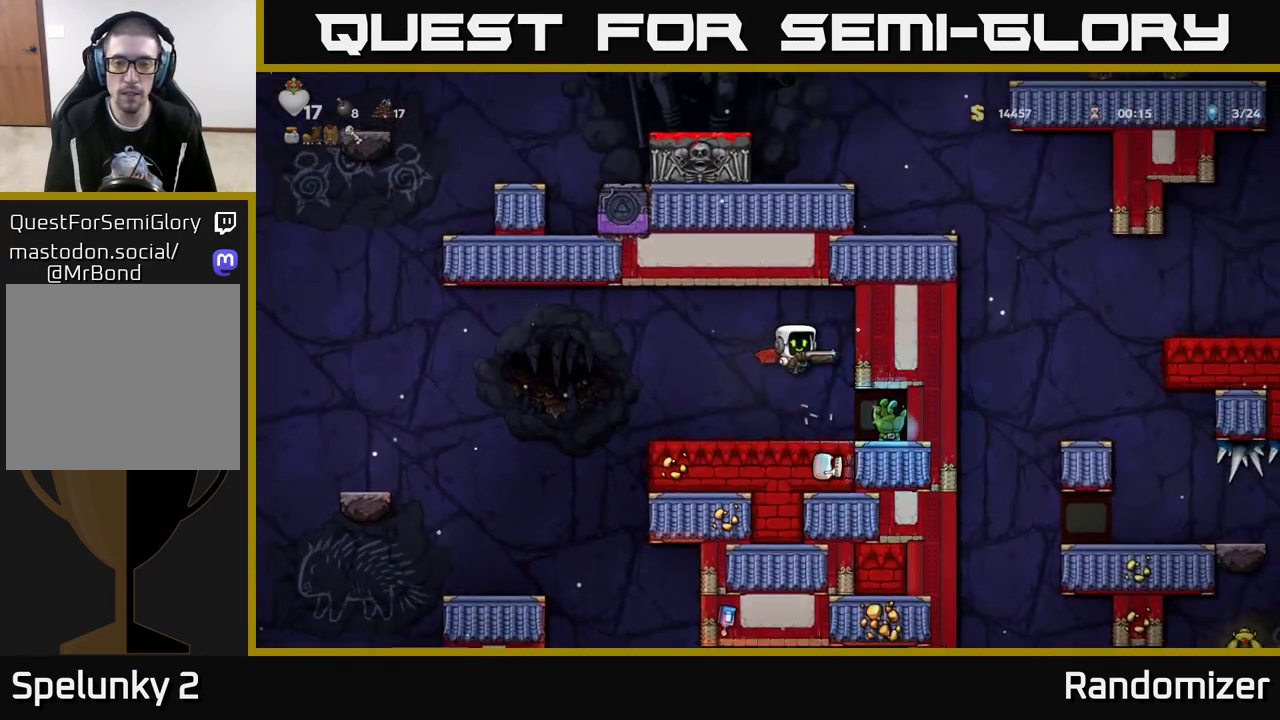
{"buttons": [], "left_stick": "right", "right_stick": "center", "events": [[250, "left_stick", "right"]]}
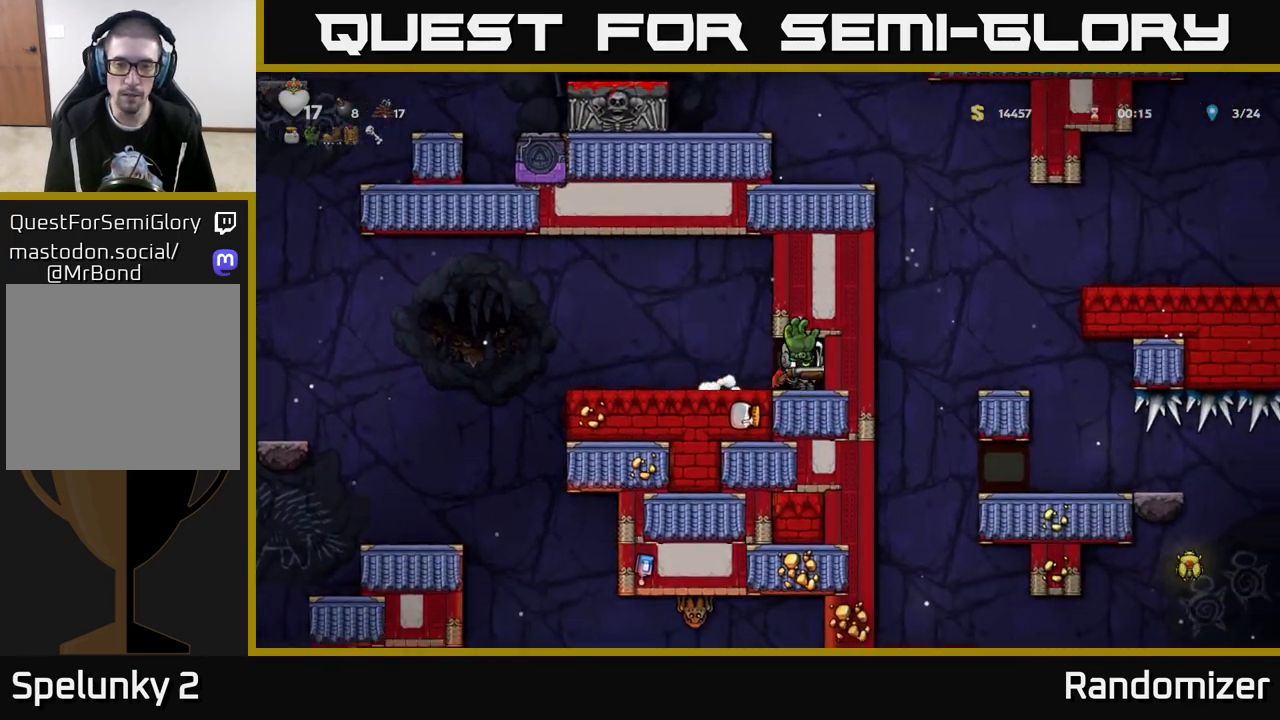
{"buttons": ["A"], "left_stick": "left", "right_stick": "center", "events": [[50, "left_stick", "left"], [483, "A", "down"]]}
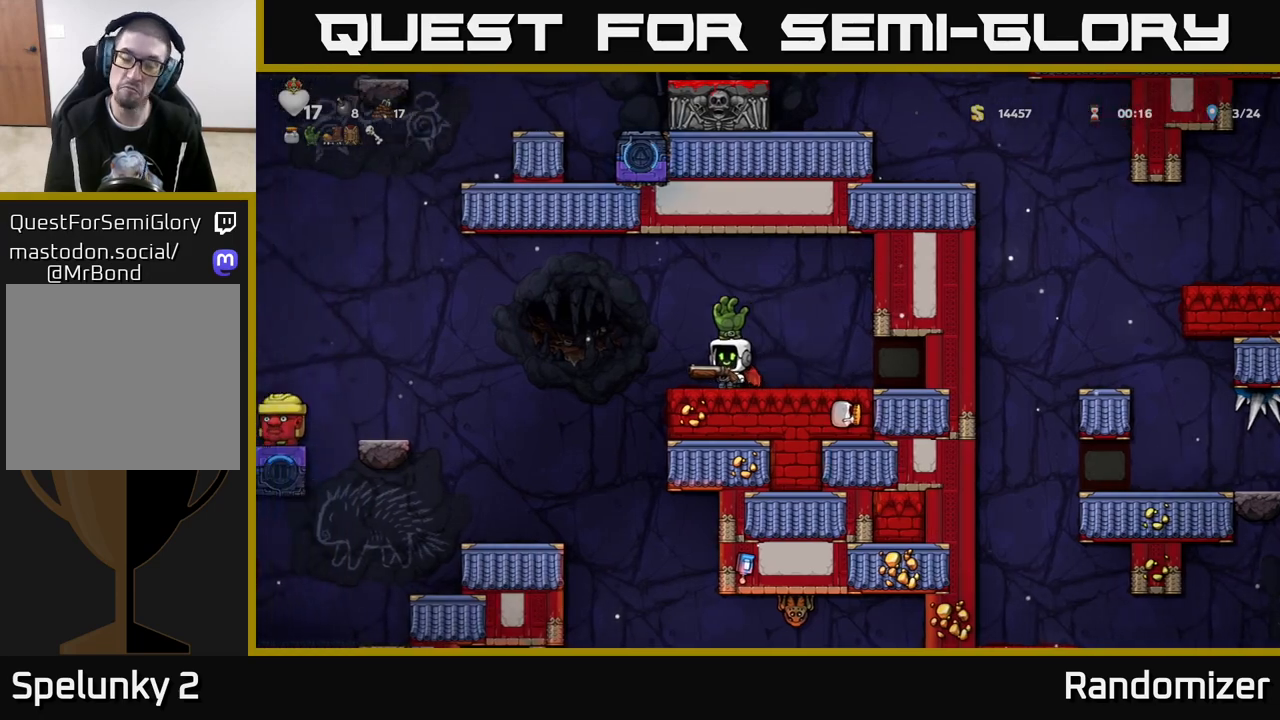
{"buttons": ["A"], "left_stick": "left", "right_stick": "center", "events": [[183, "A", "up"], [250, "A", "down"]]}
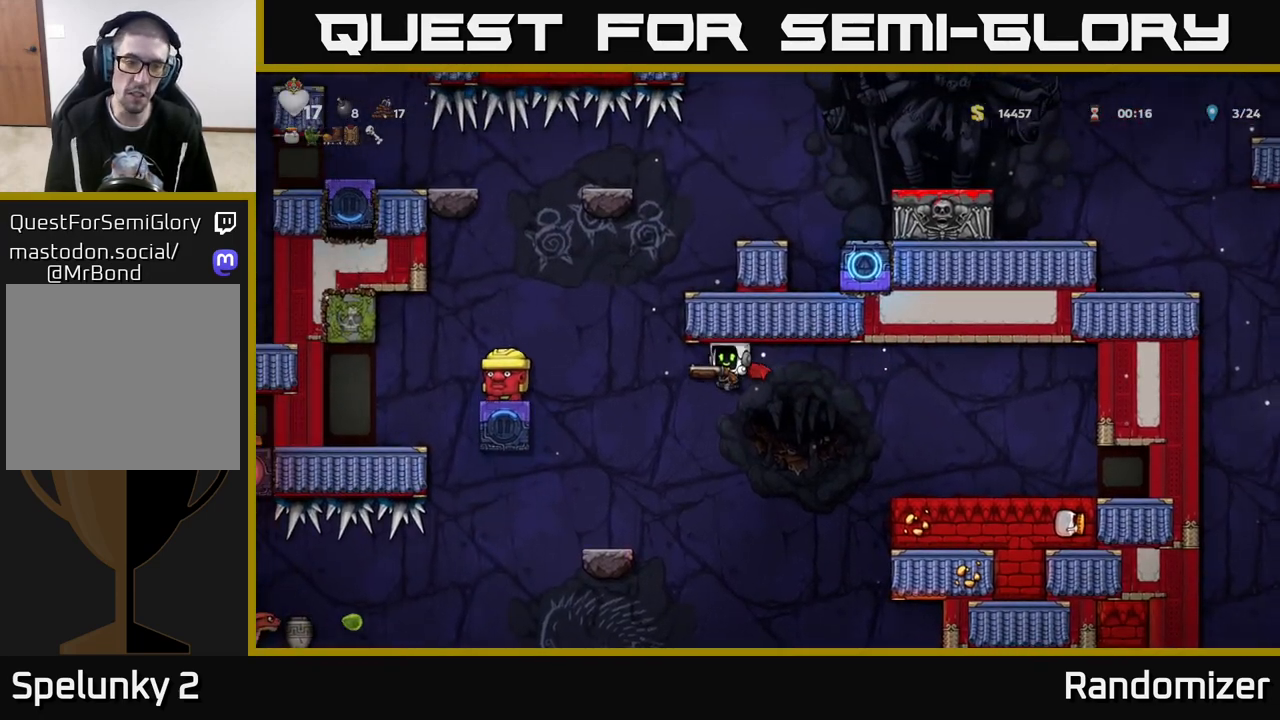
{"buttons": [], "left_stick": "center", "right_stick": "center", "events": [[83, "left_stick", "center"], [100, "A", "up"], [217, "left_stick", "left"], [317, "left_stick", "center"]]}
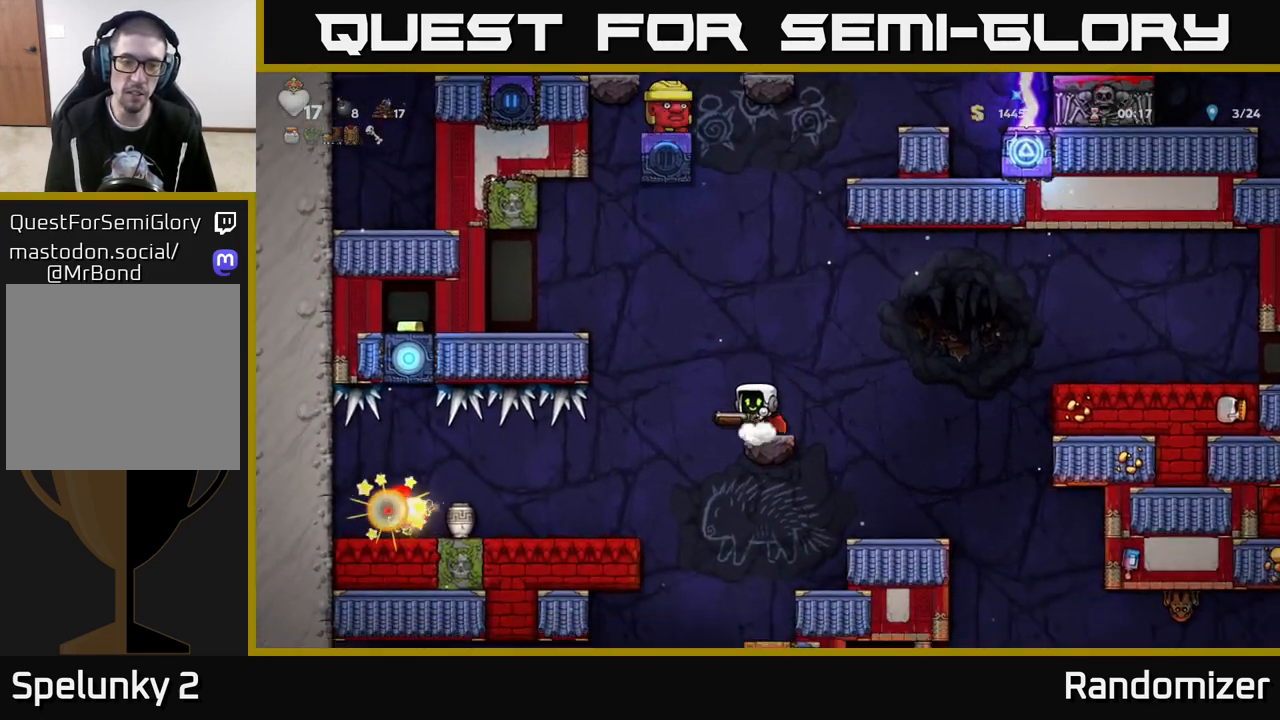
{"buttons": [], "left_stick": "right", "right_stick": "center", "events": [[283, "left_stick", "right"], [300, "A", "down"], [417, "A", "up"]]}
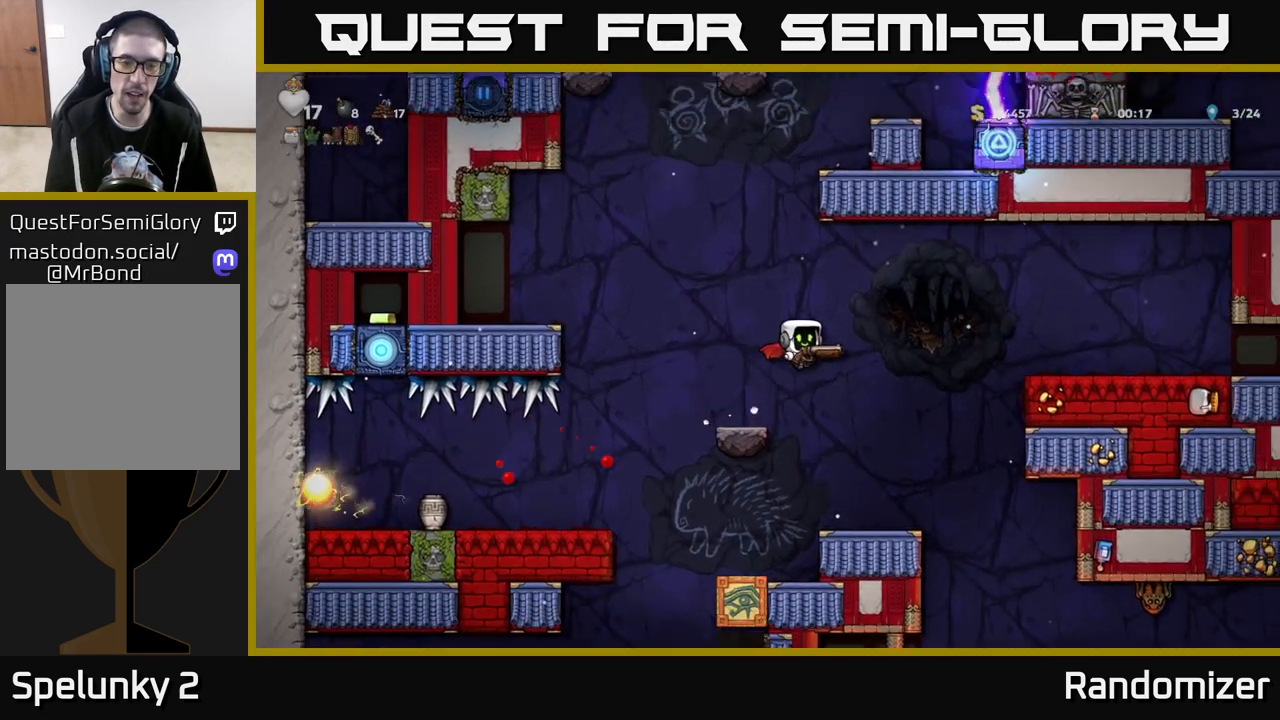
{"buttons": [], "left_stick": "center", "right_stick": "center", "events": [[167, "left_stick", "left"], [267, "left_stick", "center"]]}
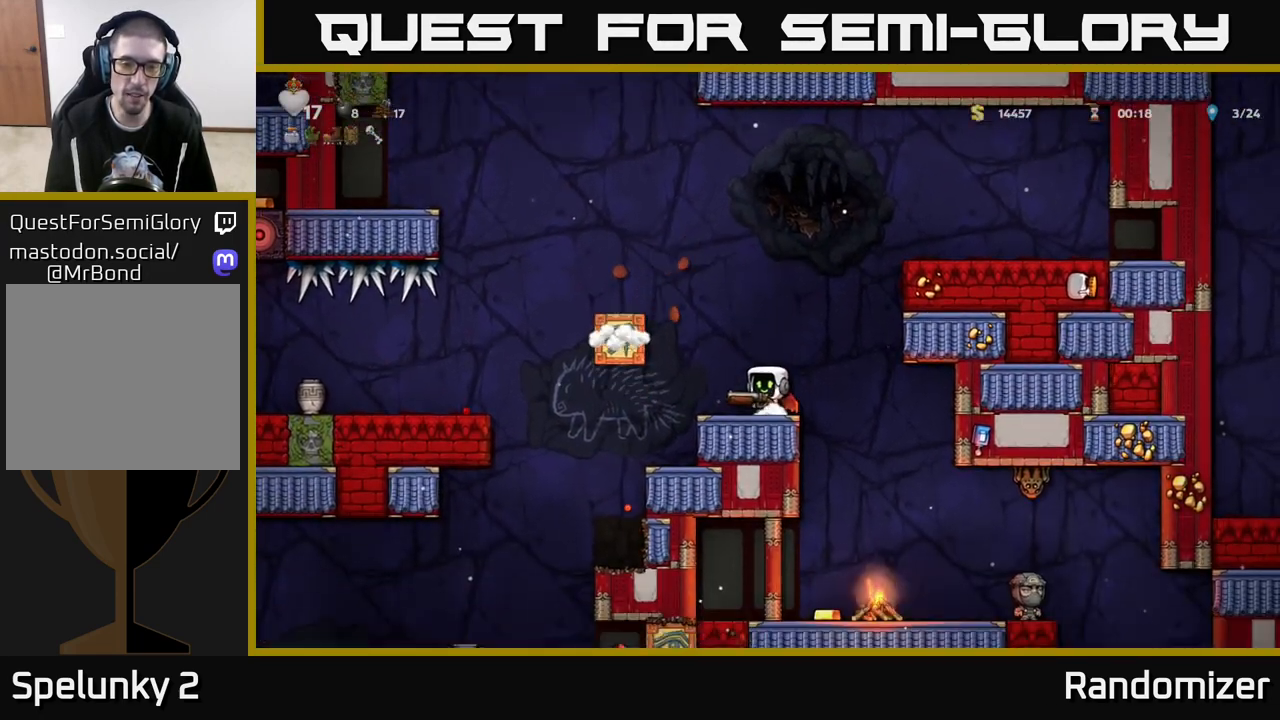
{"buttons": [], "left_stick": "center", "right_stick": "center", "events": []}
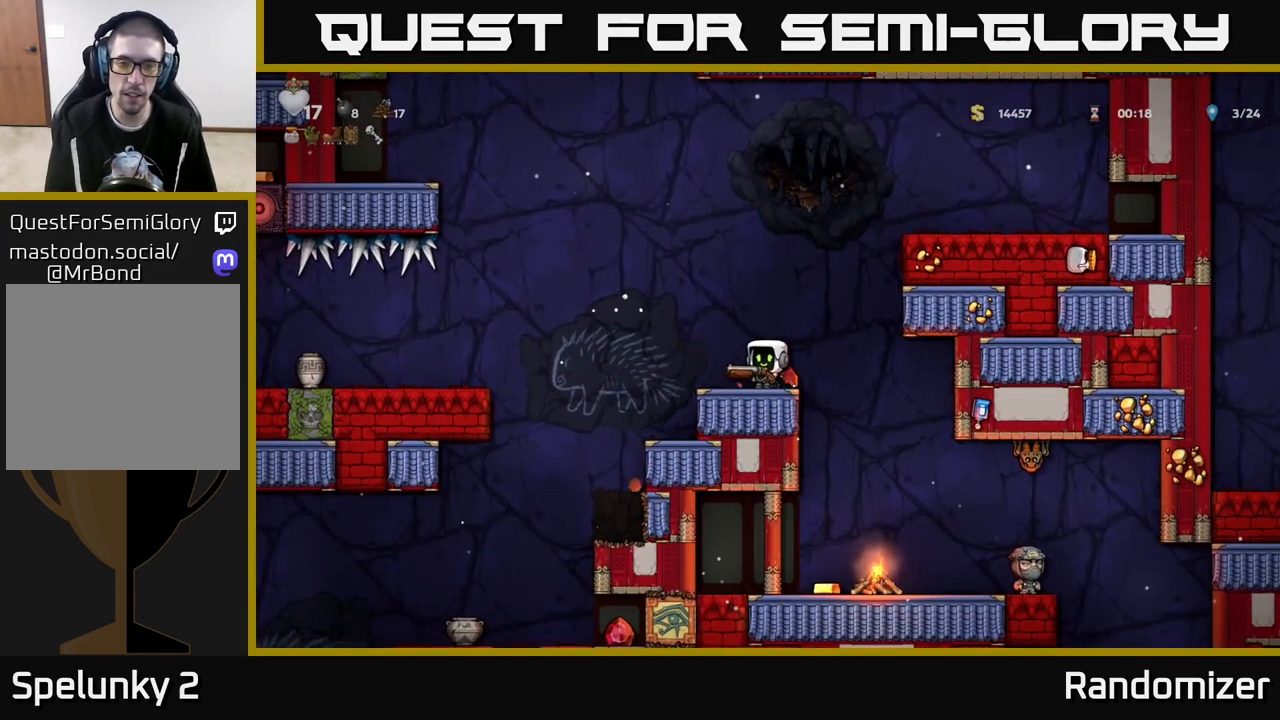
{"buttons": [], "left_stick": "center", "right_stick": "center", "events": []}
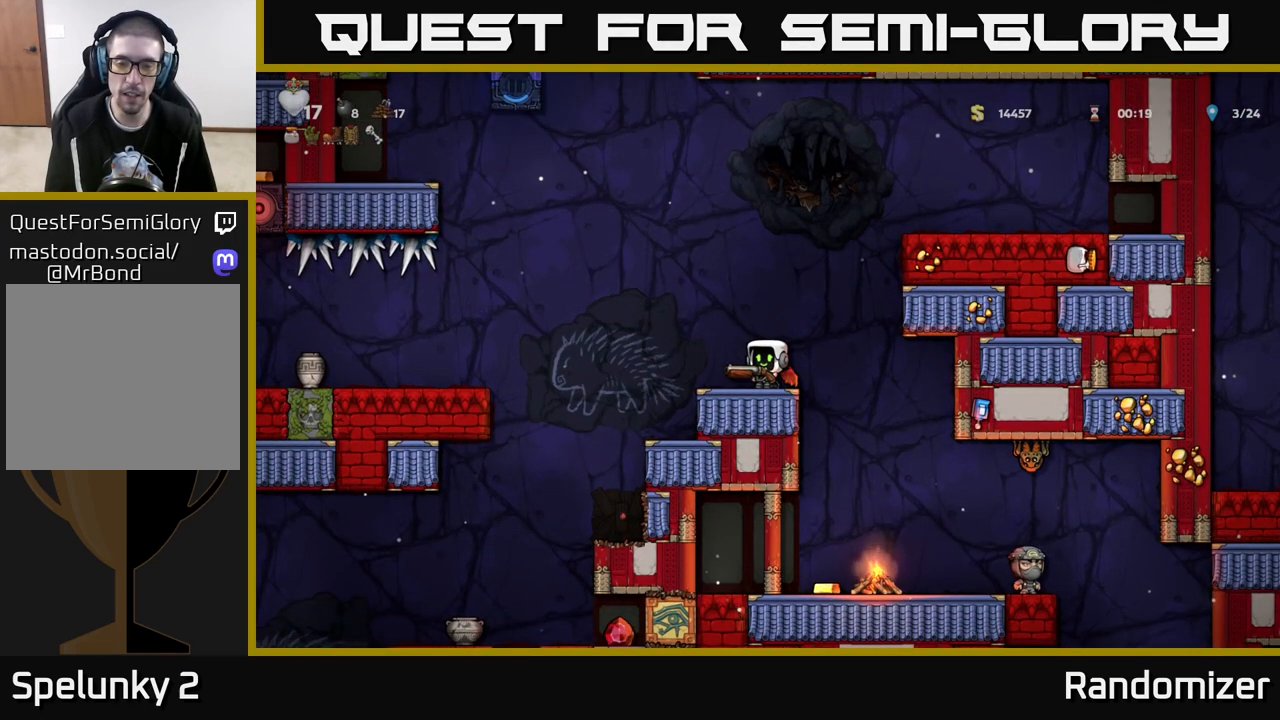
{"buttons": [], "left_stick": "right", "right_stick": "center", "events": [[417, "left_stick", "right"]]}
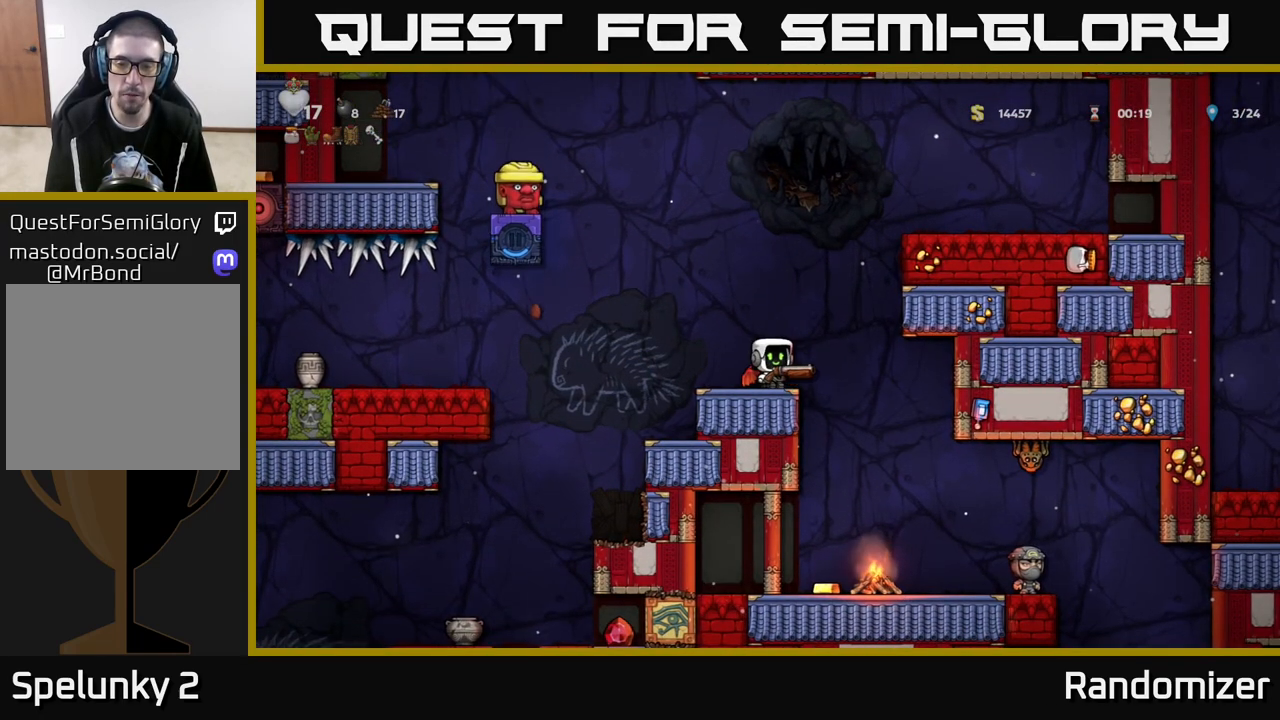
{"buttons": ["A"], "left_stick": "center", "right_stick": "center", "events": [[183, "left_stick", "center"], [450, "A", "down"]]}
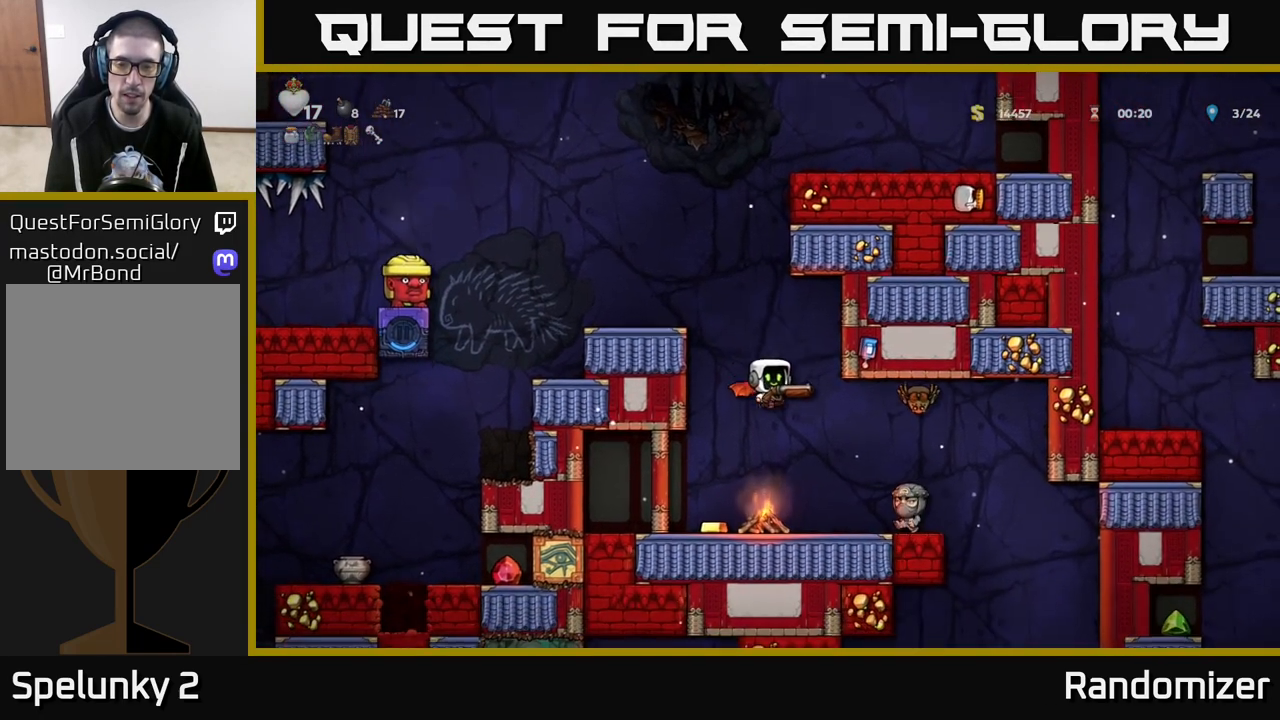
{"buttons": ["A"], "left_stick": "center", "right_stick": "center", "events": [[367, "A", "up"], [467, "A", "down"]]}
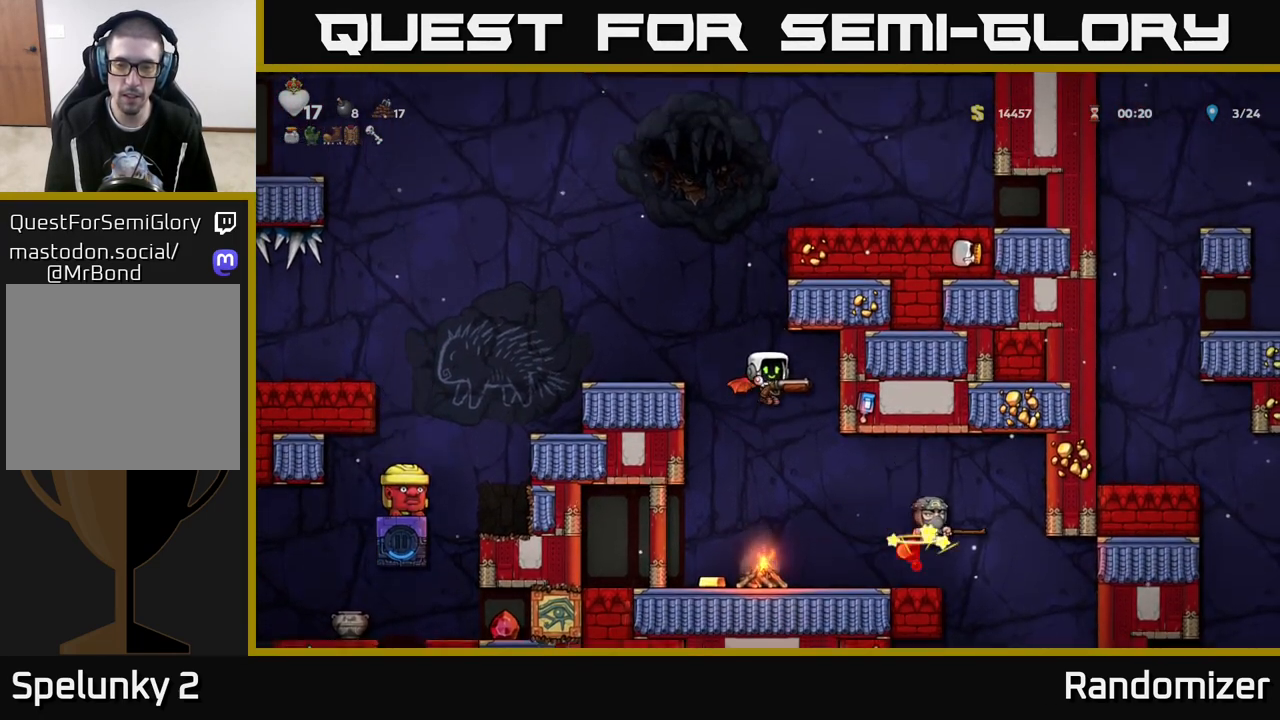
{"buttons": [], "left_stick": "center", "right_stick": "center", "events": [[367, "A", "up"]]}
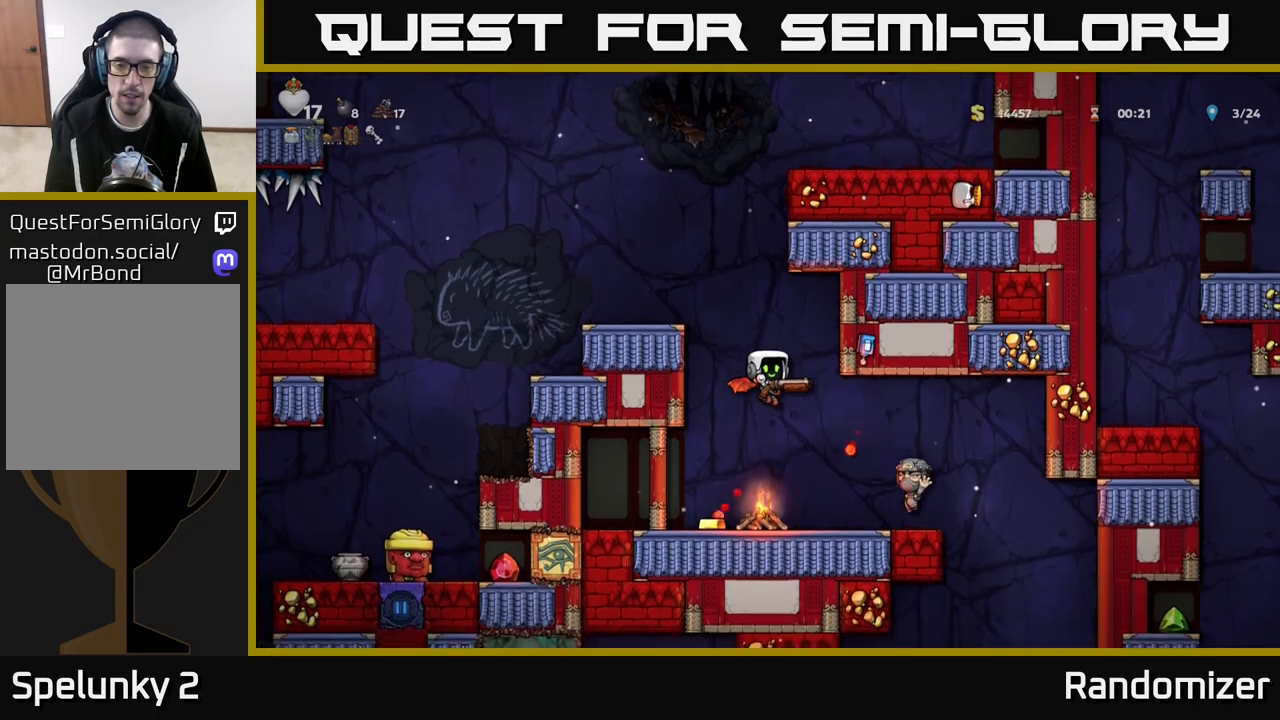
{"buttons": [], "left_stick": "right", "right_stick": "center", "events": [[133, "left_stick", "left"], [300, "left_stick", "center"], [350, "left_stick", "right"]]}
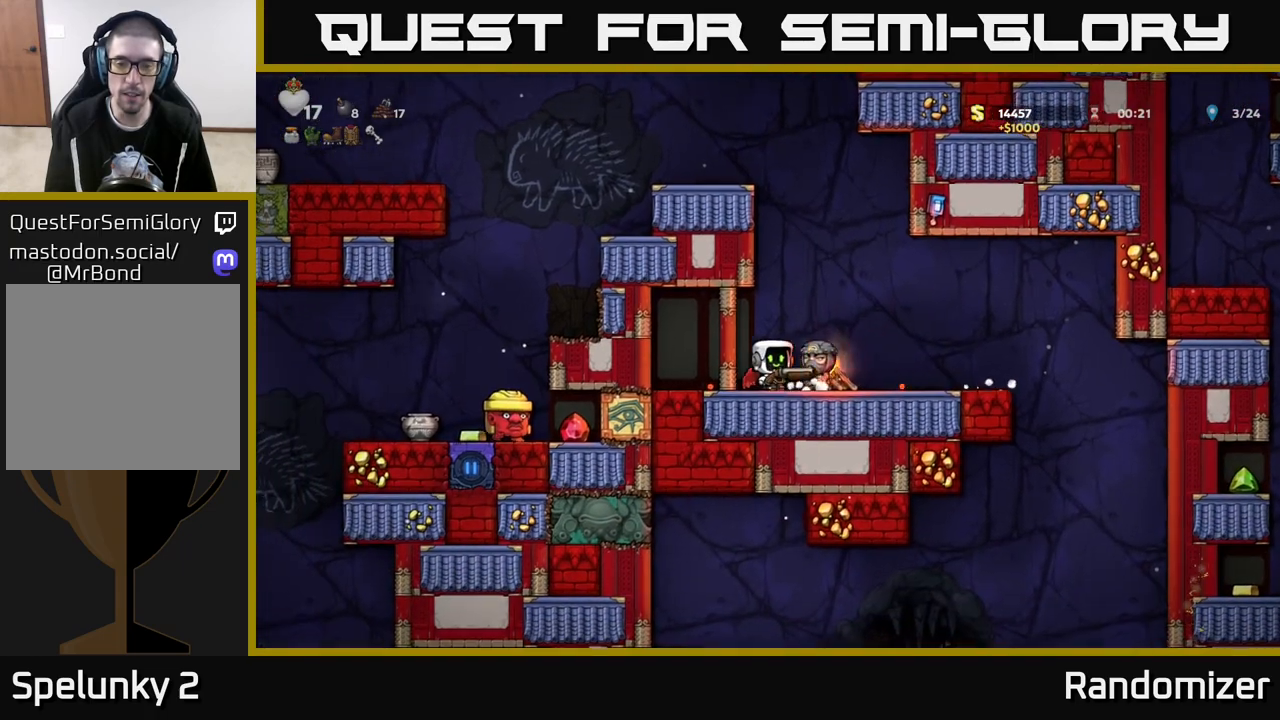
{"buttons": [], "left_stick": "right", "right_stick": "center", "events": [[367, "A", "down"], [500, "A", "up"]]}
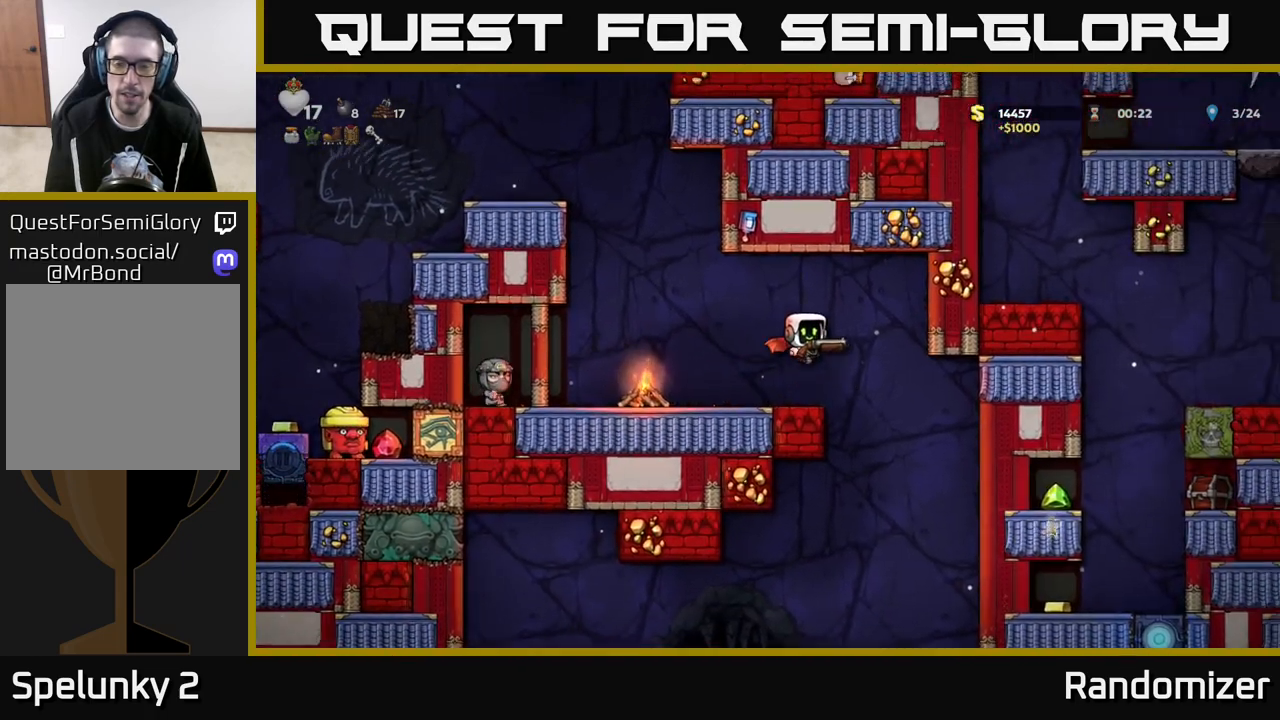
{"buttons": [], "left_stick": "left", "right_stick": "center", "events": [[67, "left_stick", "center"], [233, "A", "down"], [233, "left_stick", "left"], [450, "A", "up"]]}
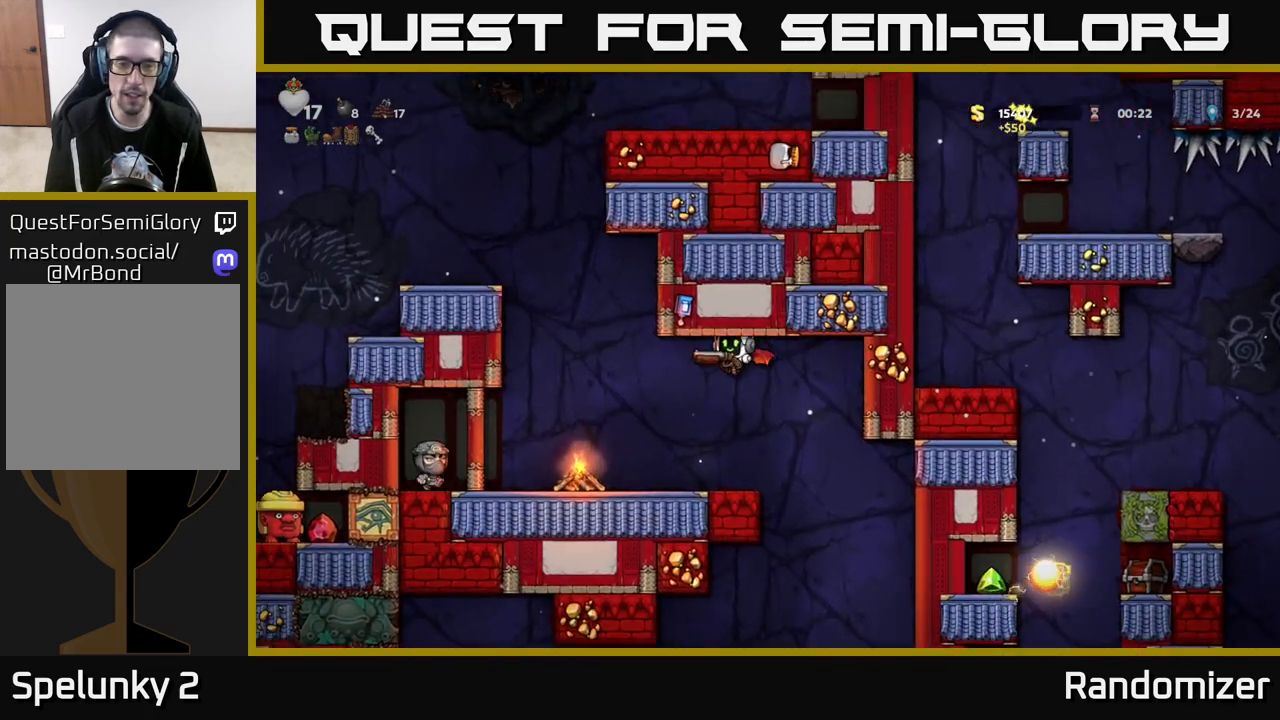
{"buttons": [], "left_stick": "down", "right_stick": "center", "events": [[50, "left_stick", "center"], [267, "left_stick", "down"]]}
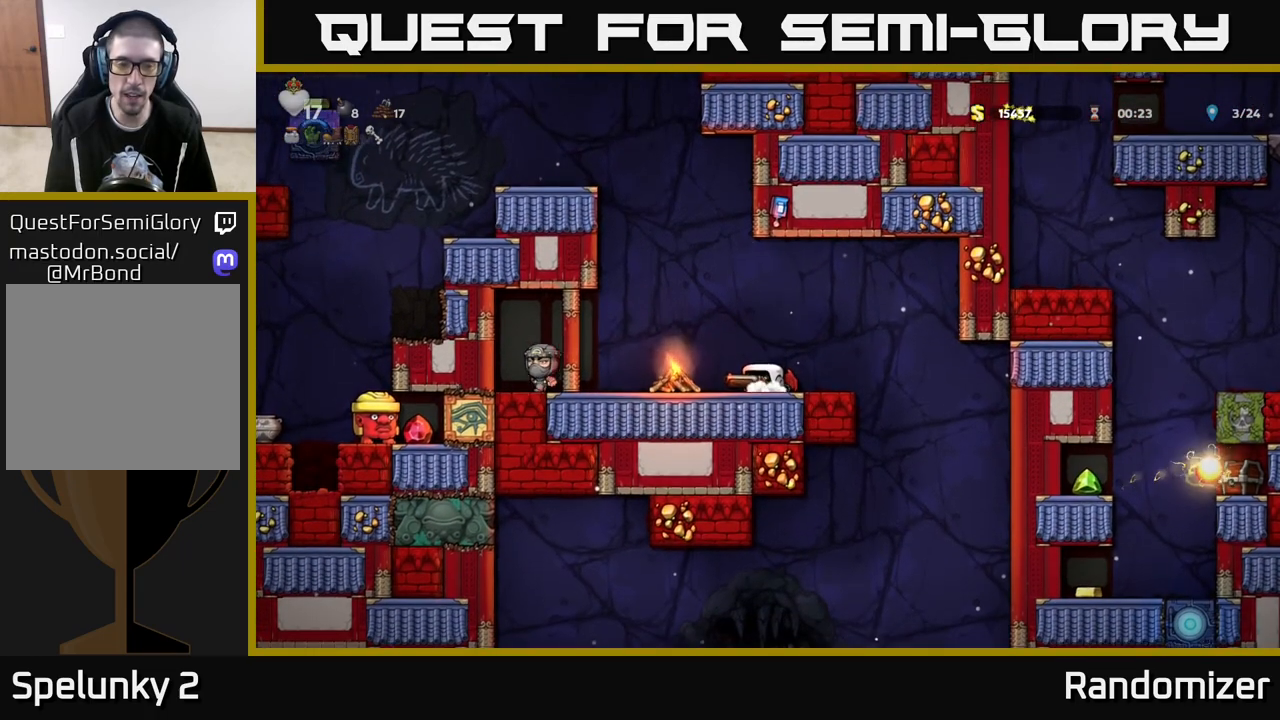
{"buttons": [], "left_stick": "down", "right_stick": "center", "events": []}
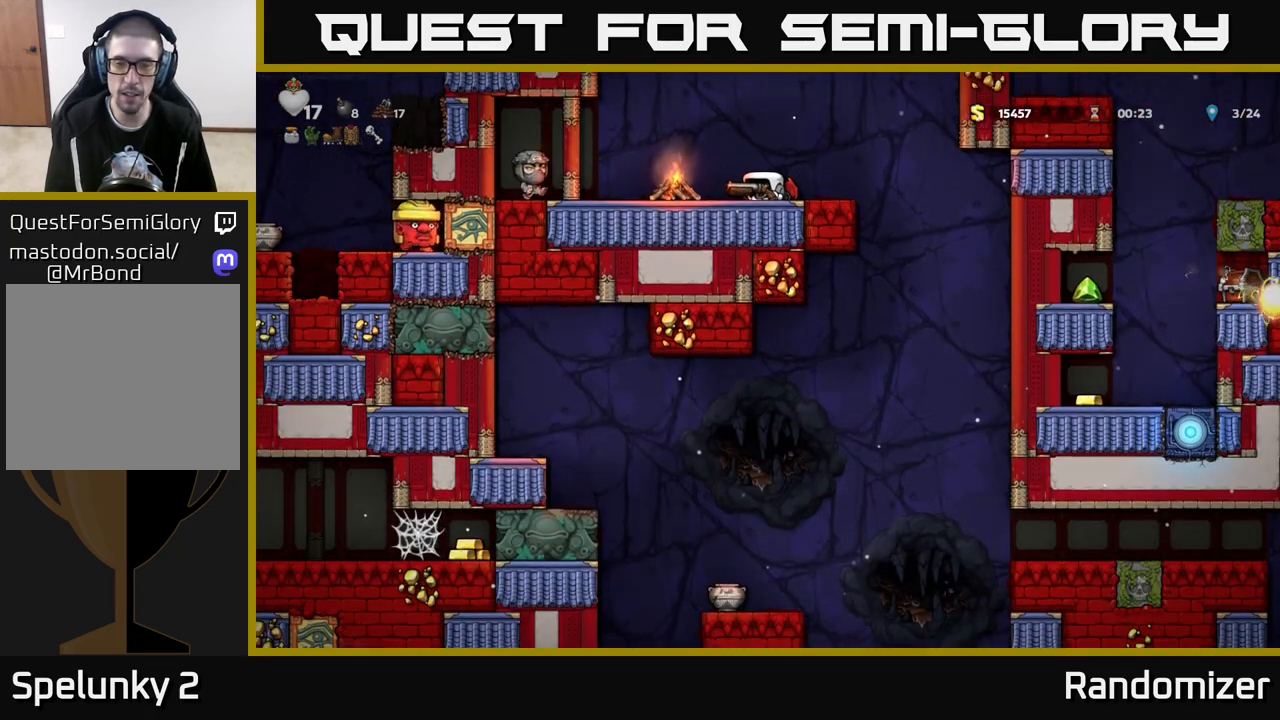
{"buttons": [], "left_stick": "right", "right_stick": "center", "events": [[450, "left_stick", "right"]]}
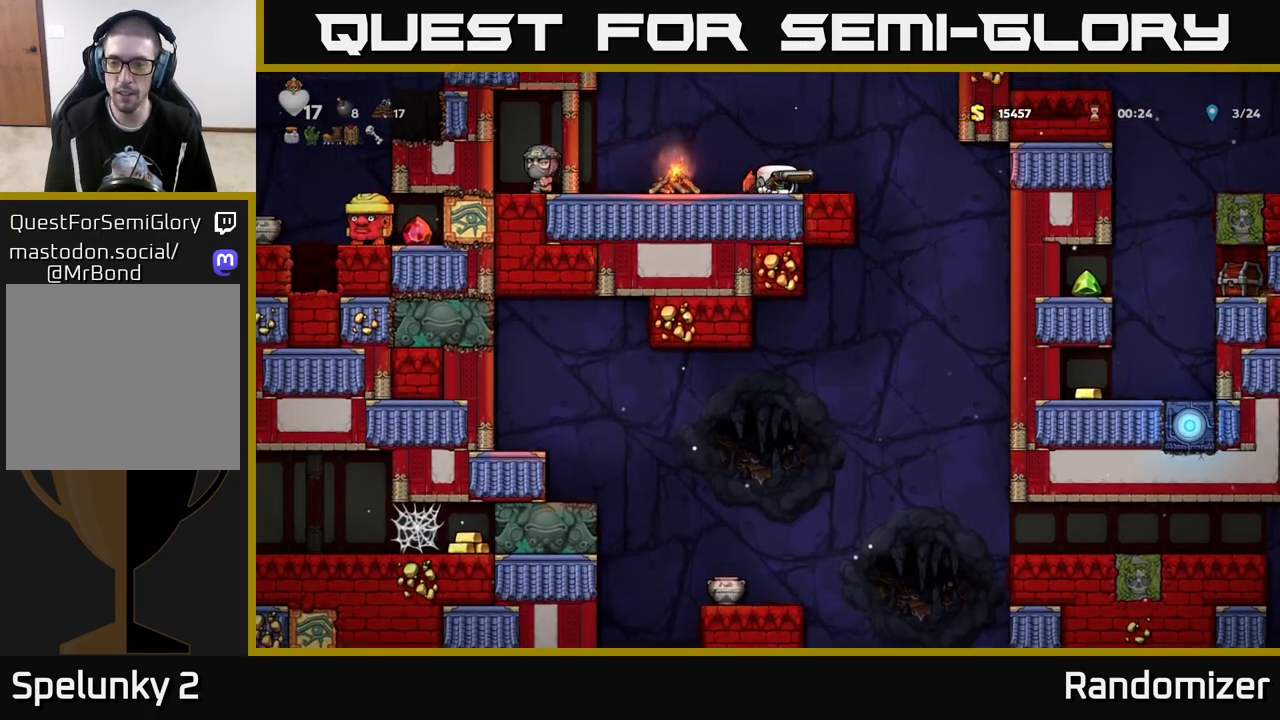
{"buttons": [], "left_stick": "center", "right_stick": "center", "events": [[333, "left_stick", "center"]]}
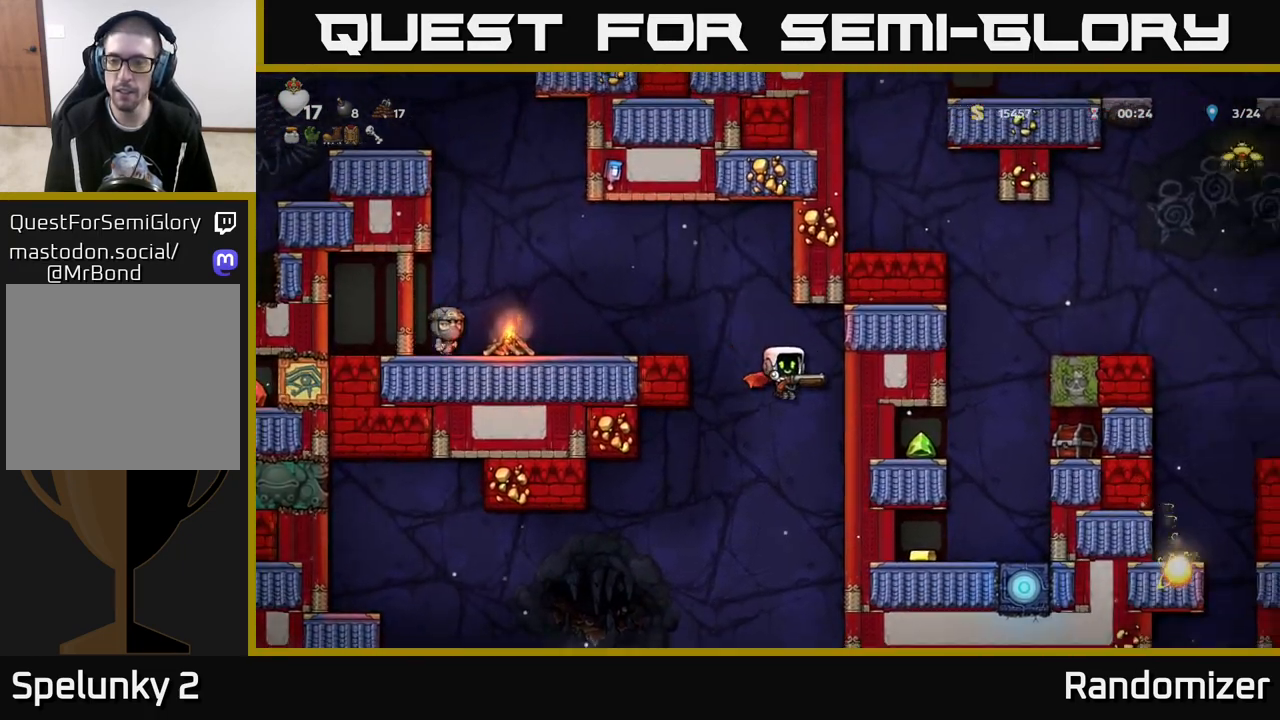
{"buttons": ["A"], "left_stick": "center", "right_stick": "center", "events": [[367, "A", "down"]]}
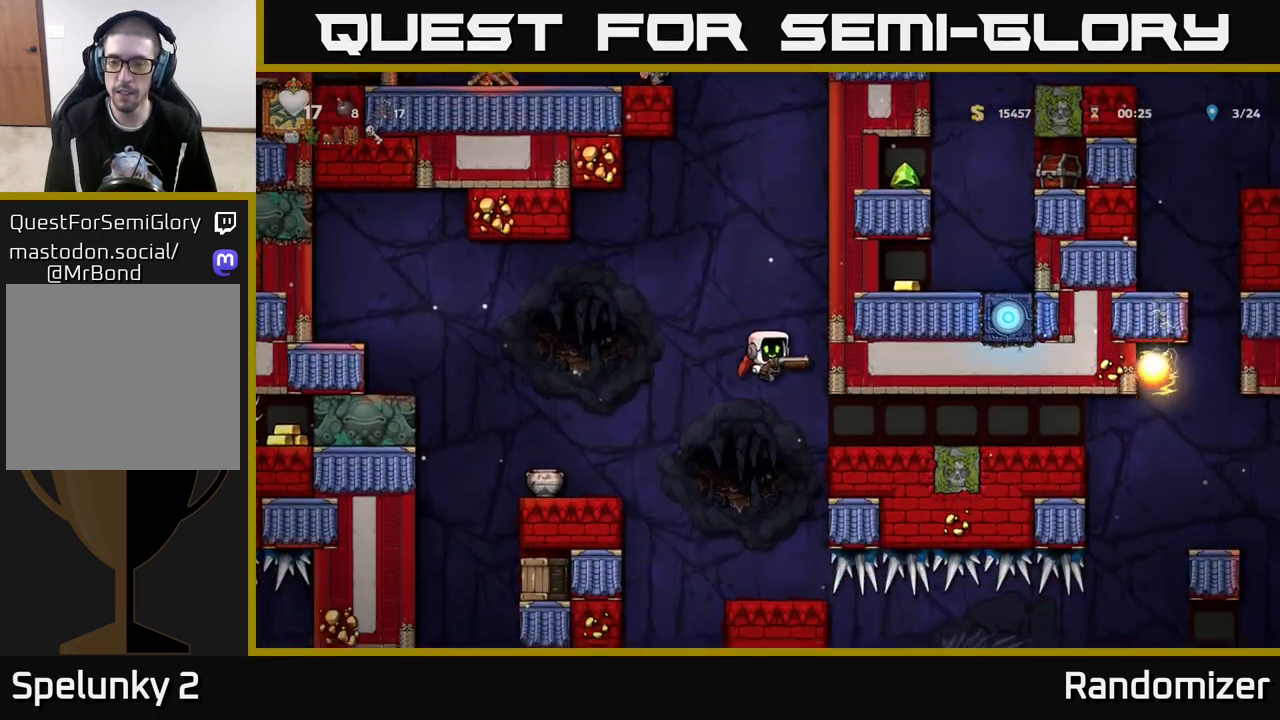
{"buttons": ["A"], "left_stick": "center", "right_stick": "center", "events": [[200, "left_stick", "right"], [383, "left_stick", "center"]]}
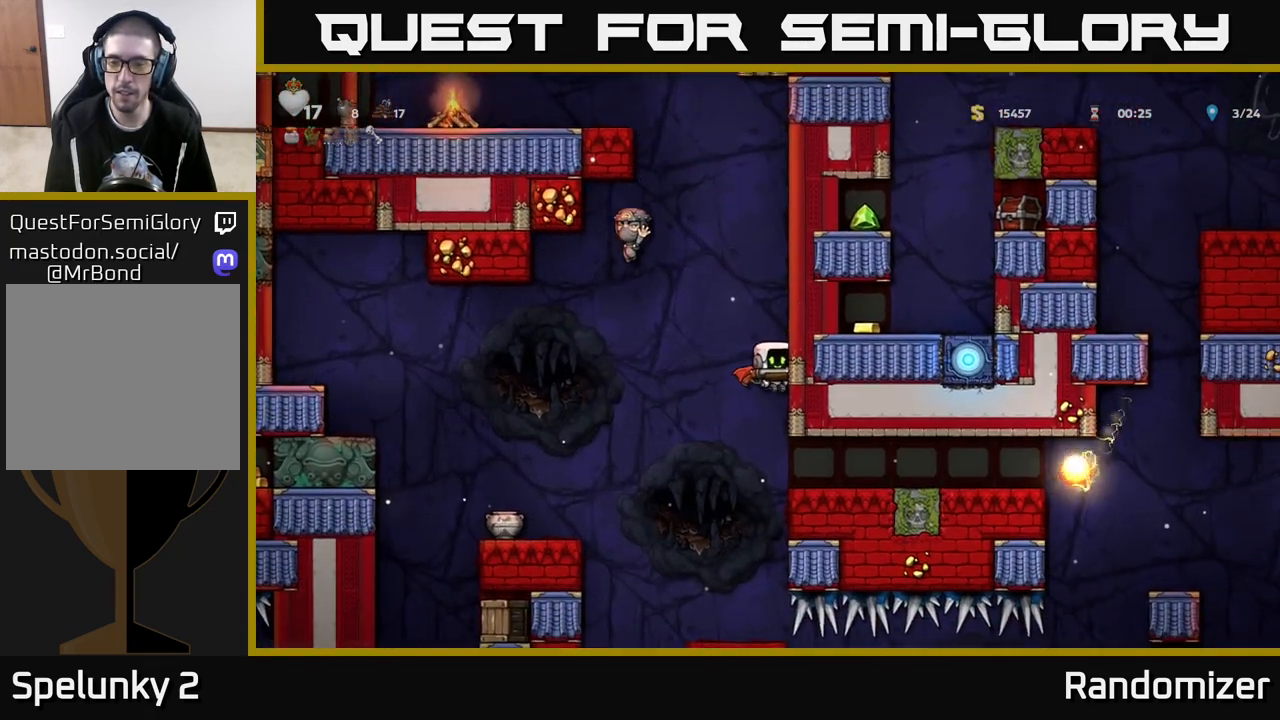
{"buttons": [], "left_stick": "right", "right_stick": "center", "events": [[33, "left_stick", "right"], [283, "left_stick", "center"], [467, "left_stick", "right"], [500, "A", "up"]]}
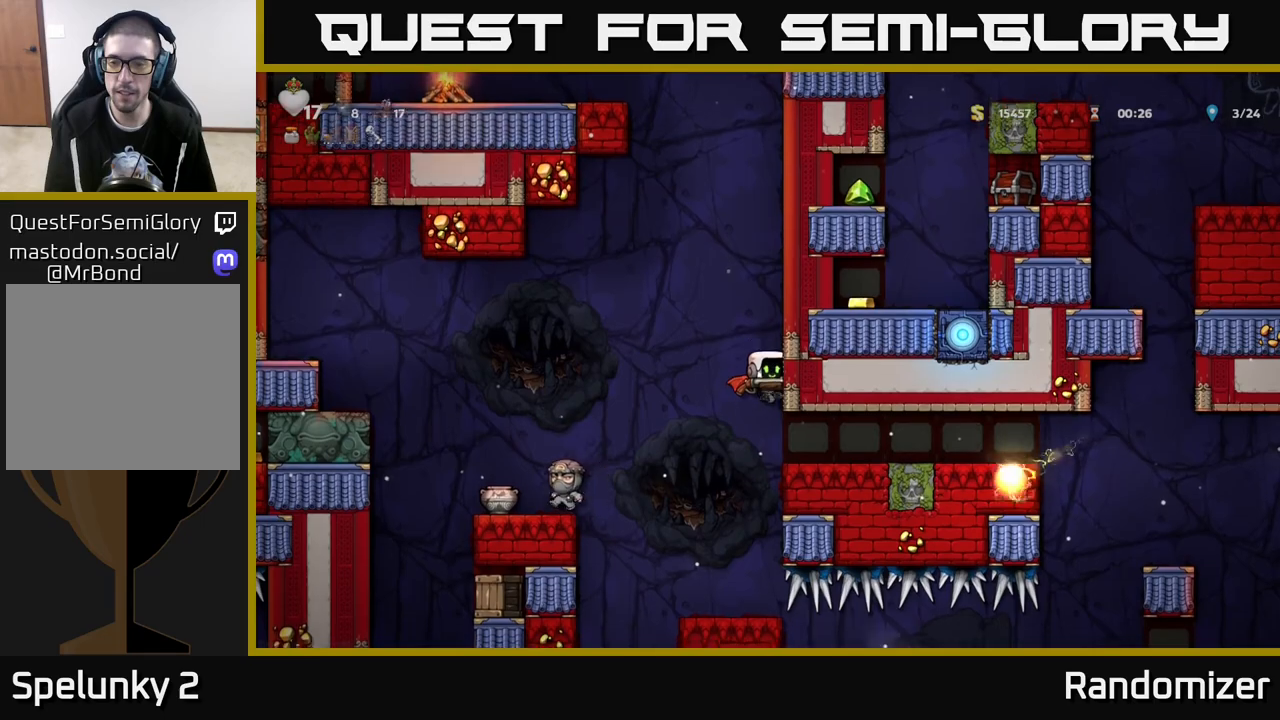
{"buttons": ["A"], "left_stick": "right", "right_stick": "center", "events": [[450, "A", "down"]]}
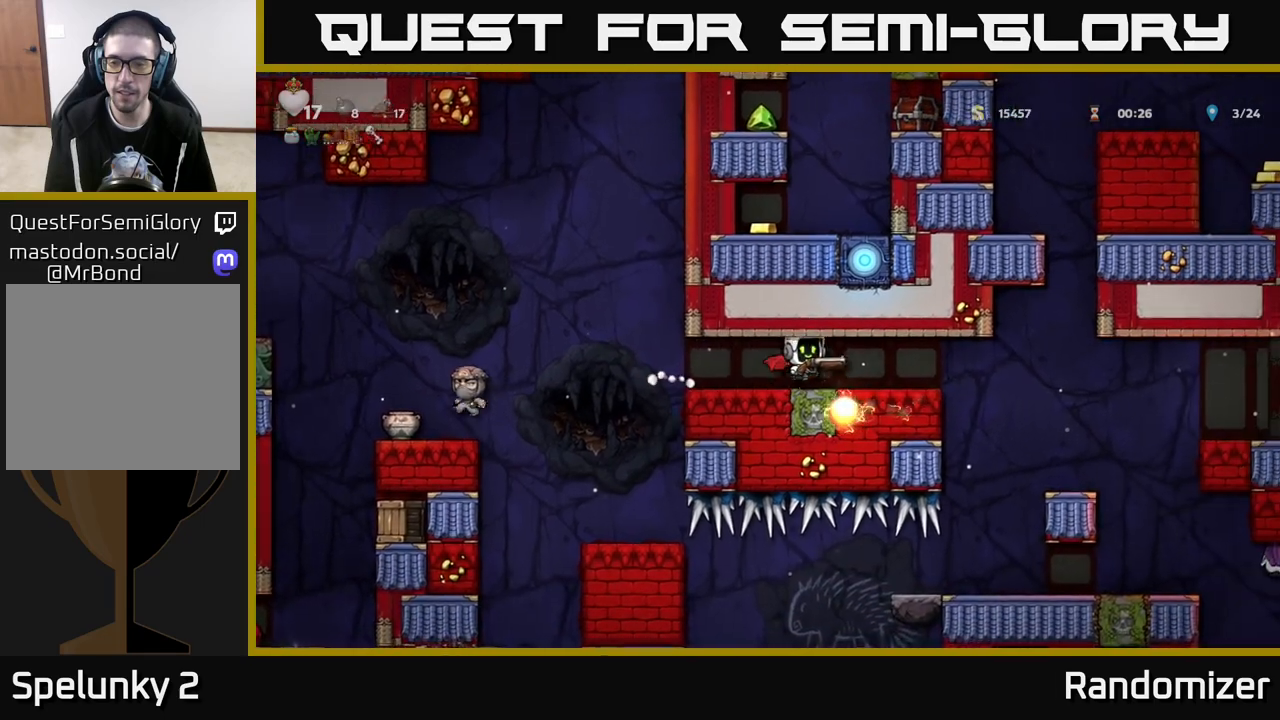
{"buttons": [], "left_stick": "right", "right_stick": "center", "events": [[67, "A", "up"], [300, "A", "down"], [433, "A", "up"]]}
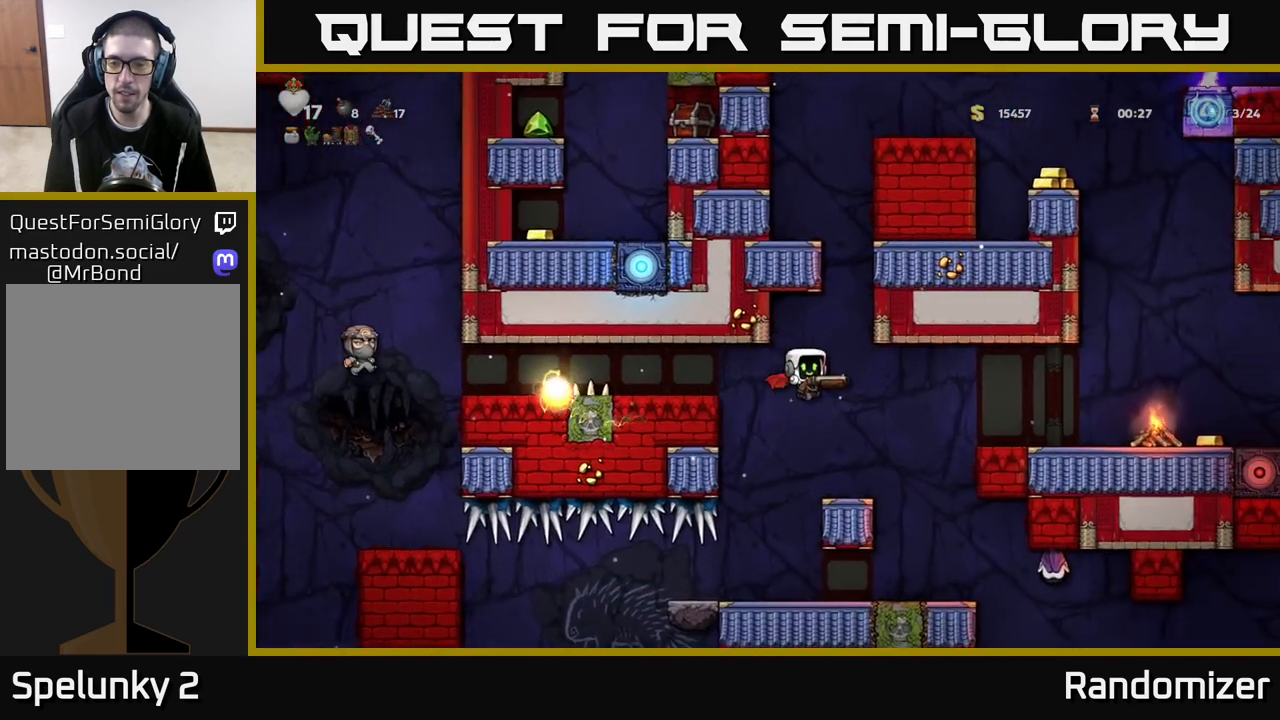
{"buttons": [], "left_stick": "center", "right_stick": "center", "events": [[17, "A", "down"], [100, "left_stick", "center"], [433, "A", "up"]]}
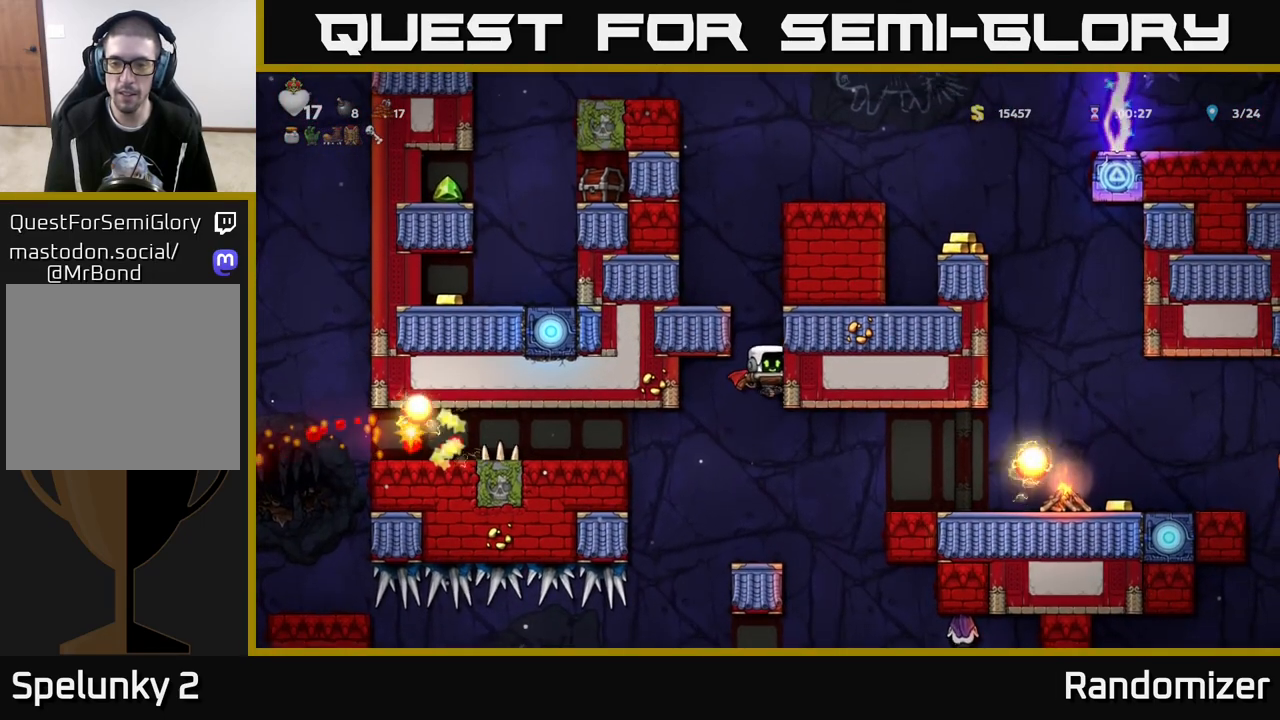
{"buttons": [], "left_stick": "right", "right_stick": "center", "events": [[417, "left_stick", "right"]]}